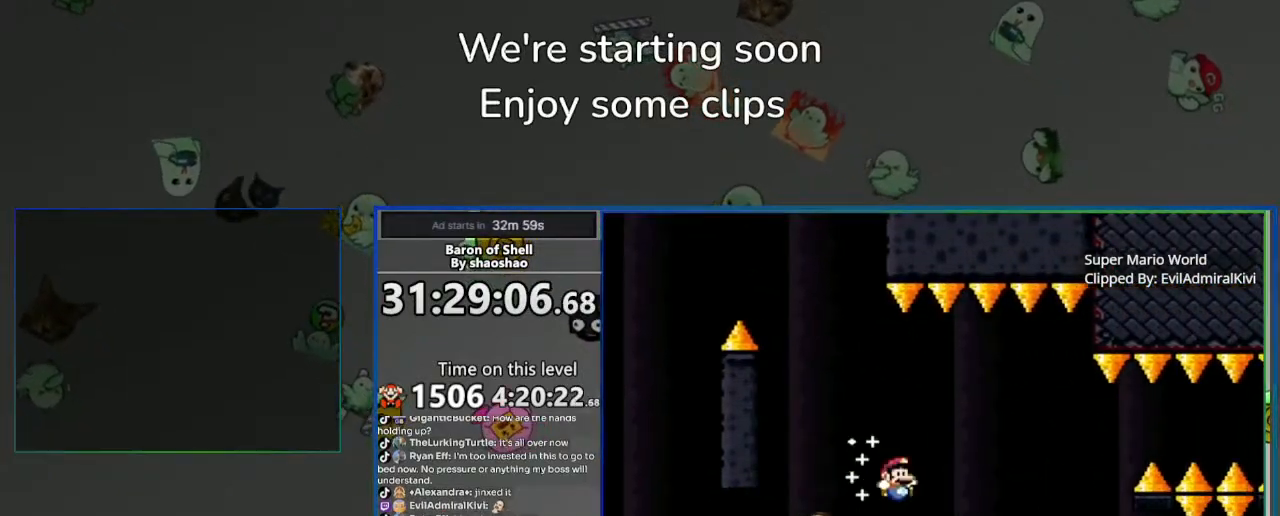
Gameplay with a controller (PlayStation layout); each line is a JSON object with the inputs held at the frame after it (dt_ms = milliseconds from this image to that frame). "events" lists button and stick changes between this image and that frame as [ms after this image, input, new state], when the widget could be followed in between. Not read: L1 SQUARE right_stick.
{"dt_ms": 500, "buttons": ["DPAD_UP", "DPAD_RIGHT"], "left_stick": "center"}
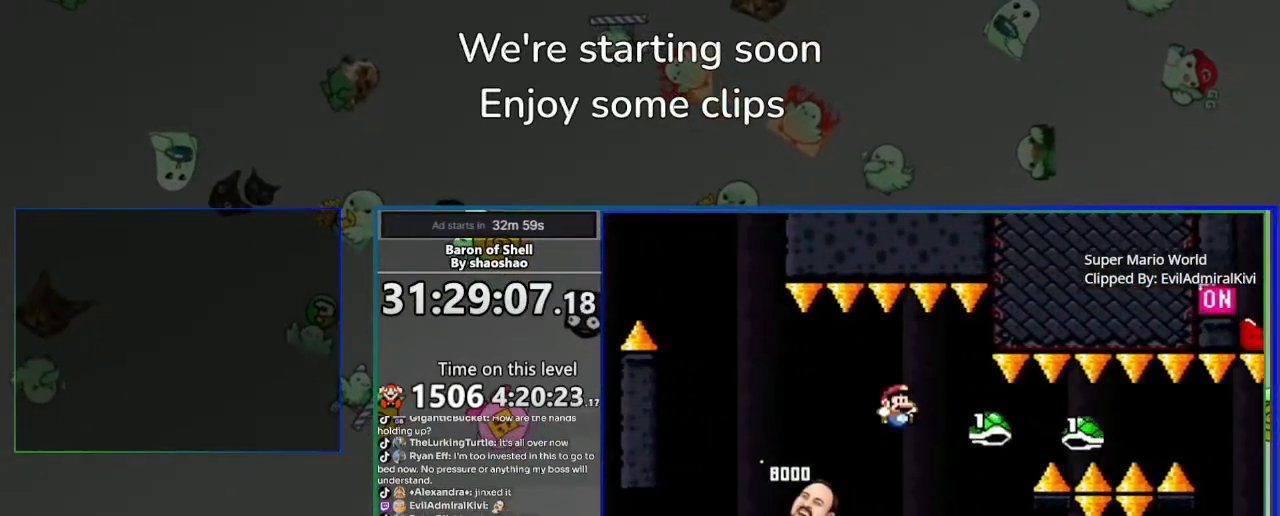
{"dt_ms": 1000, "buttons": ["CROSS", "DPAD_UP", "DPAD_RIGHT"], "left_stick": "center"}
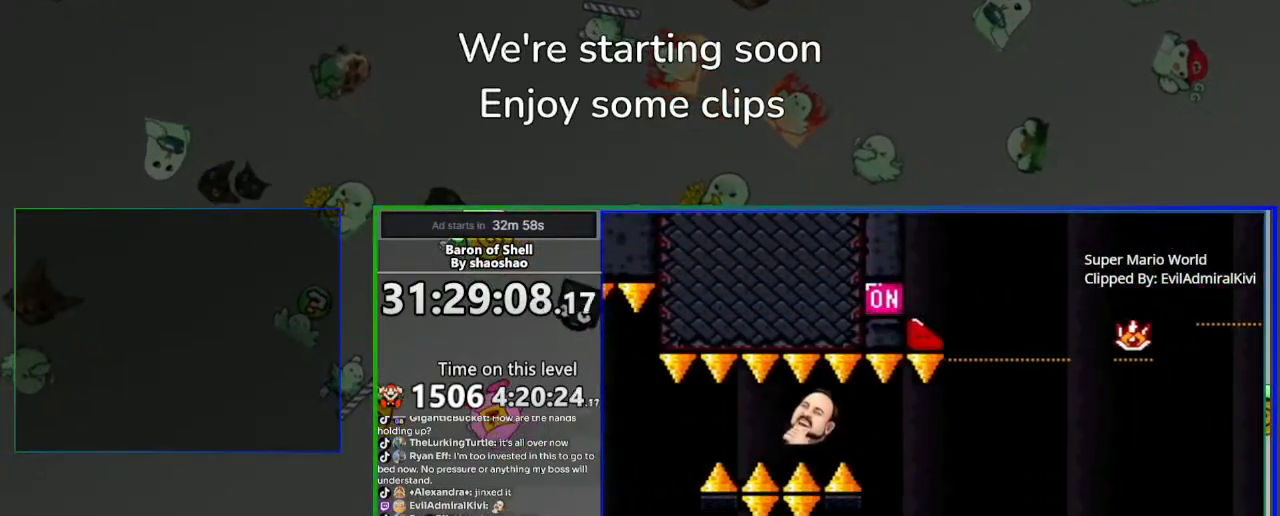
{"dt_ms": 500, "buttons": ["CIRCLE"], "left_stick": "center", "events": [[67, "CROSS", "up"], [133, "DPAD_RIGHT", "up"], [133, "DPAD_UP", "up"], [233, "L2", "down"], [283, "CIRCLE", "down"], [383, "CIRCLE", "up"], [383, "L2", "up"], [467, "CIRCLE", "down"]]}
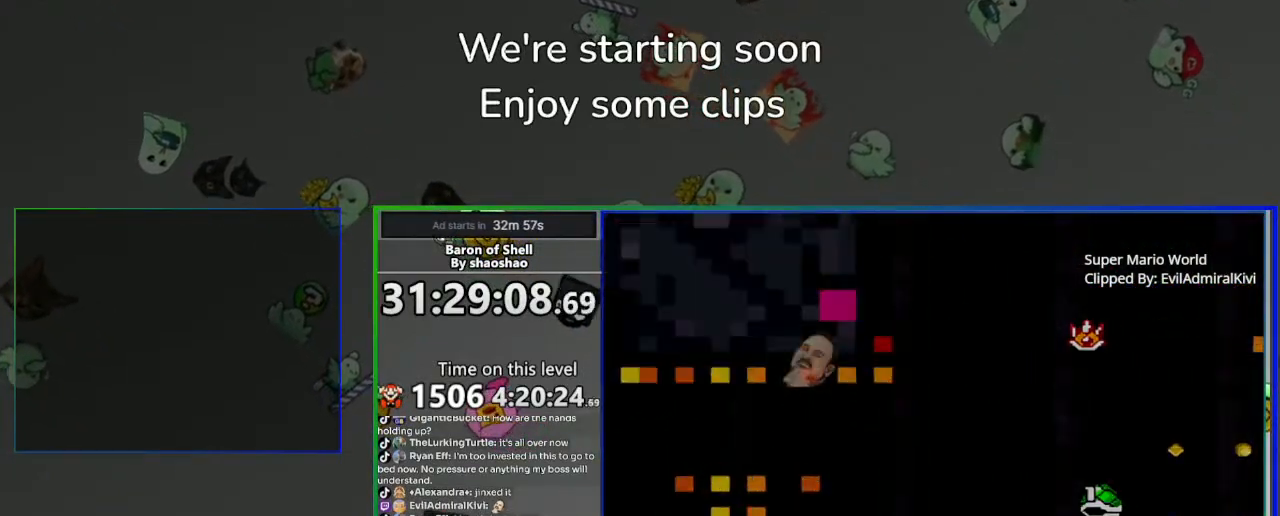
{"dt_ms": 500, "buttons": ["CROSS"], "left_stick": "up", "events": [[33, "CIRCLE", "up"], [133, "left_stick", "up"], [167, "CROSS", "down"]]}
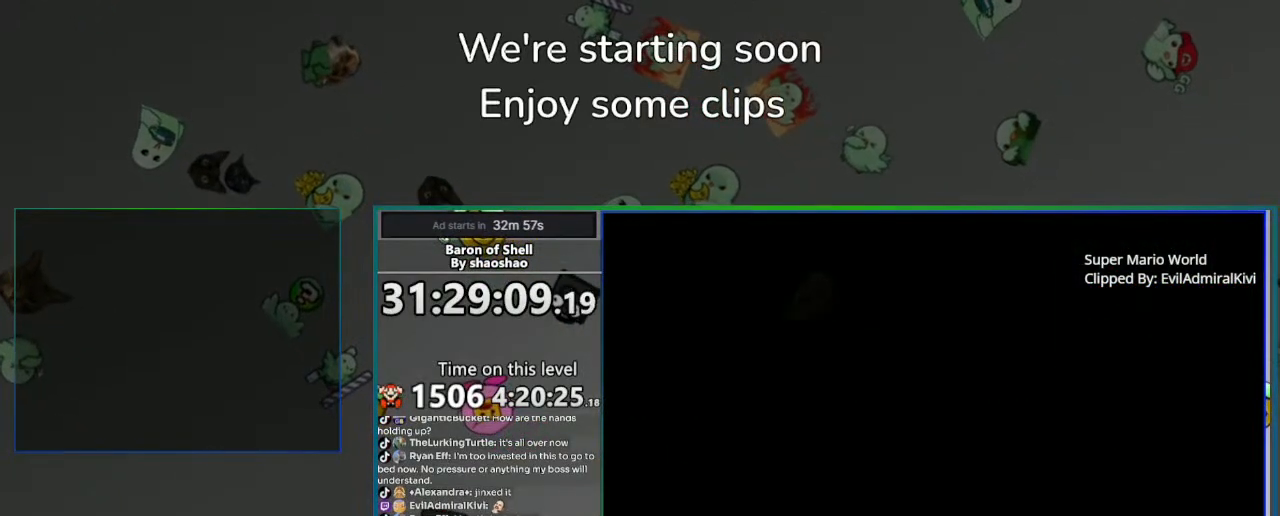
{"dt_ms": 500, "buttons": ["CROSS"], "left_stick": "up", "events": []}